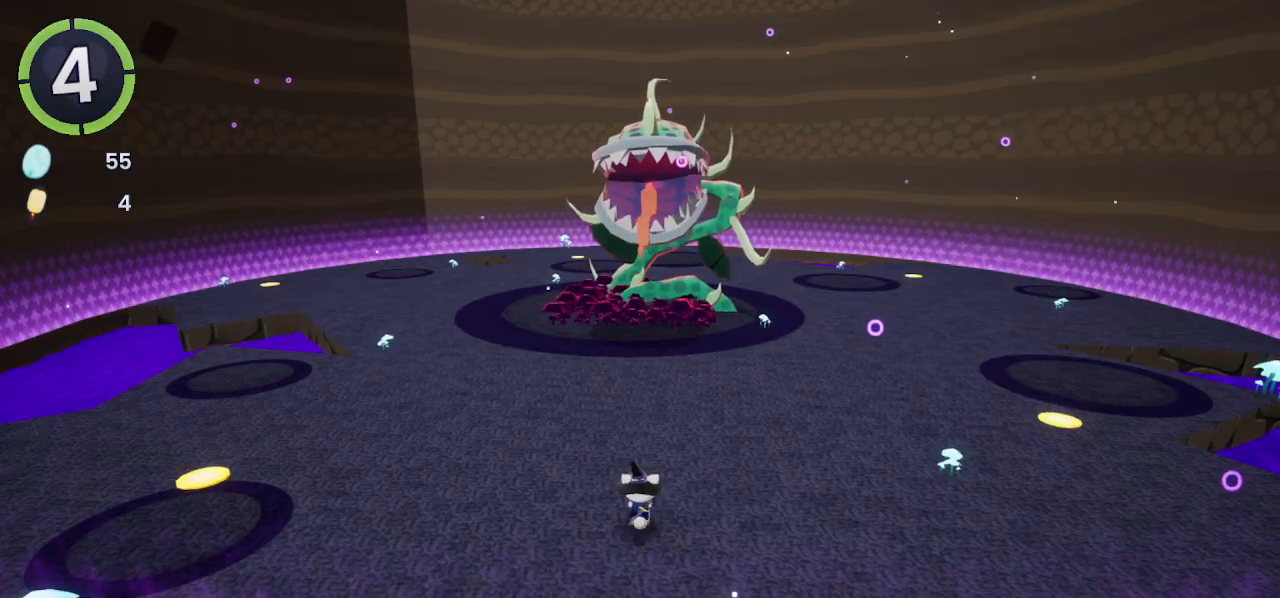
Gameplay with a controller (PlayStation layout); each line is a JSON object with the inputs held at the frame after it. "events" lists button and stick changes between this image and that frame as [ms after this image, input, new state], when the widget could be followed in between.
{"buttons": [], "left_stick": "center", "right_stick": "center", "events": []}
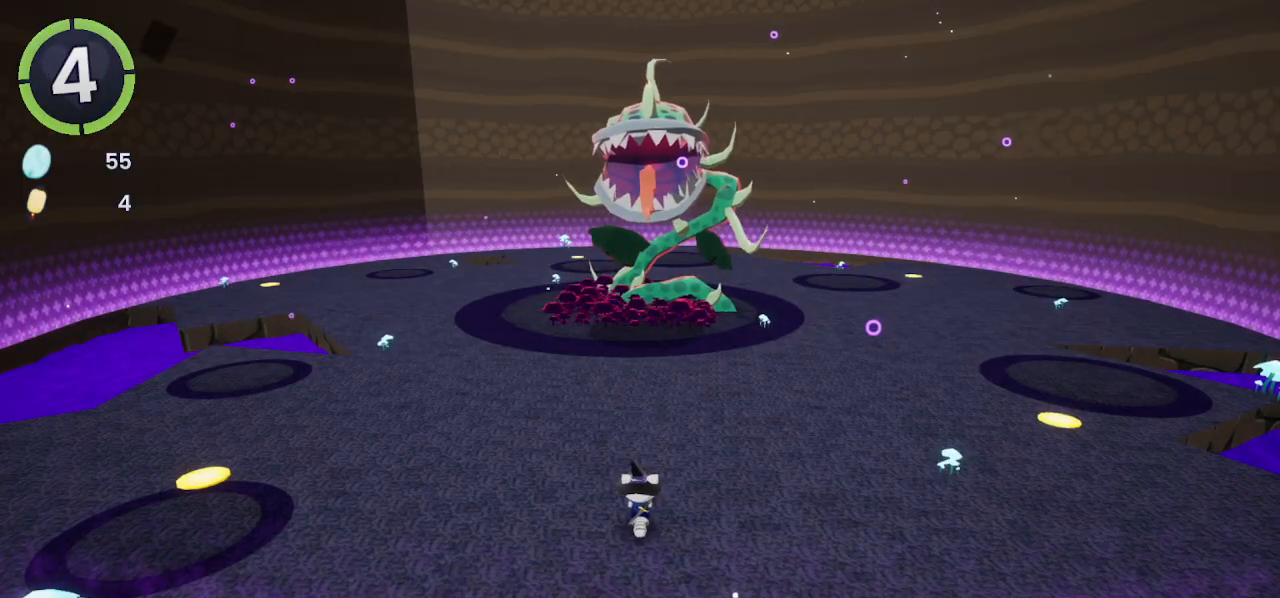
{"buttons": [], "left_stick": "center", "right_stick": "center", "events": []}
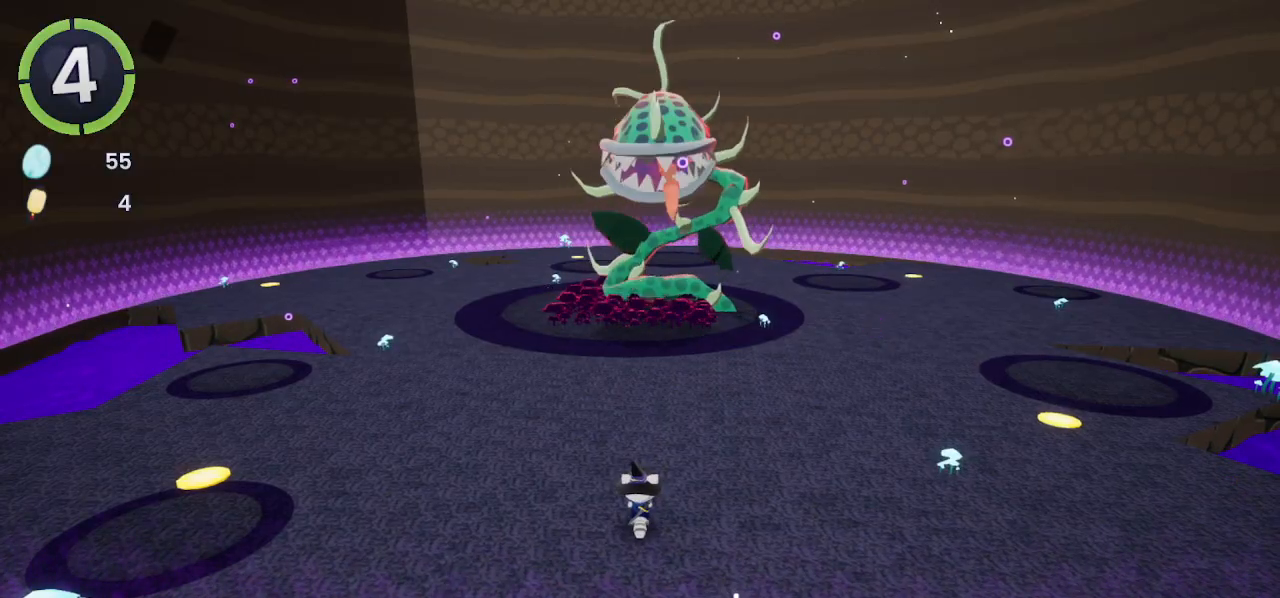
{"buttons": [], "left_stick": "center", "right_stick": "center", "events": []}
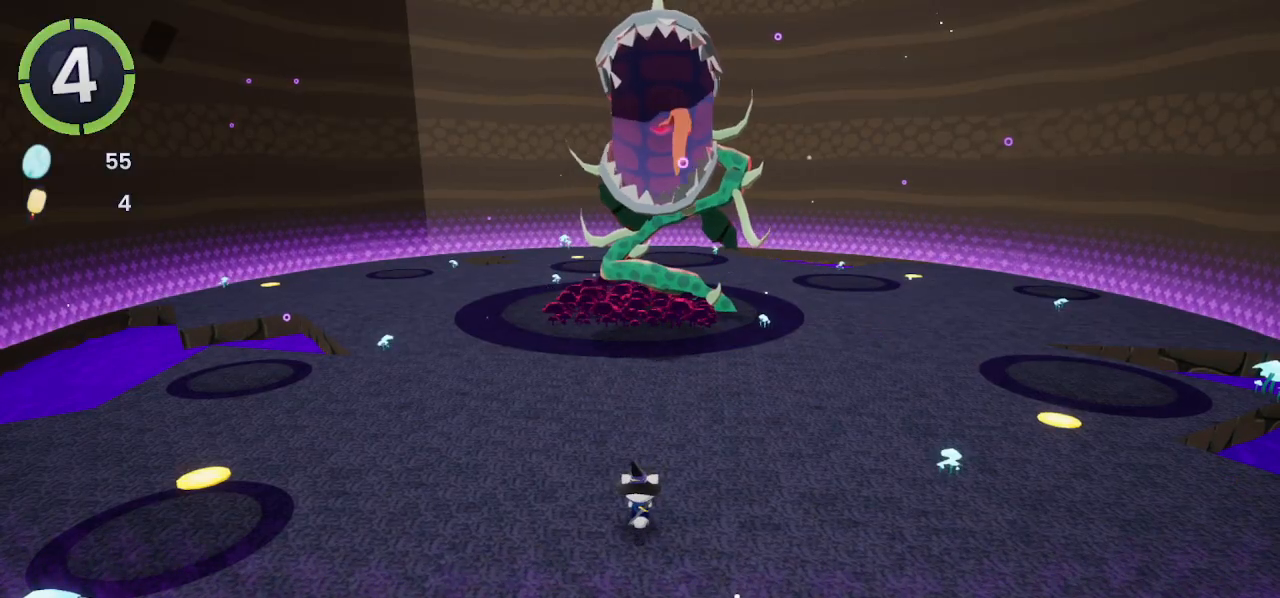
{"buttons": [], "left_stick": "center", "right_stick": "center", "events": []}
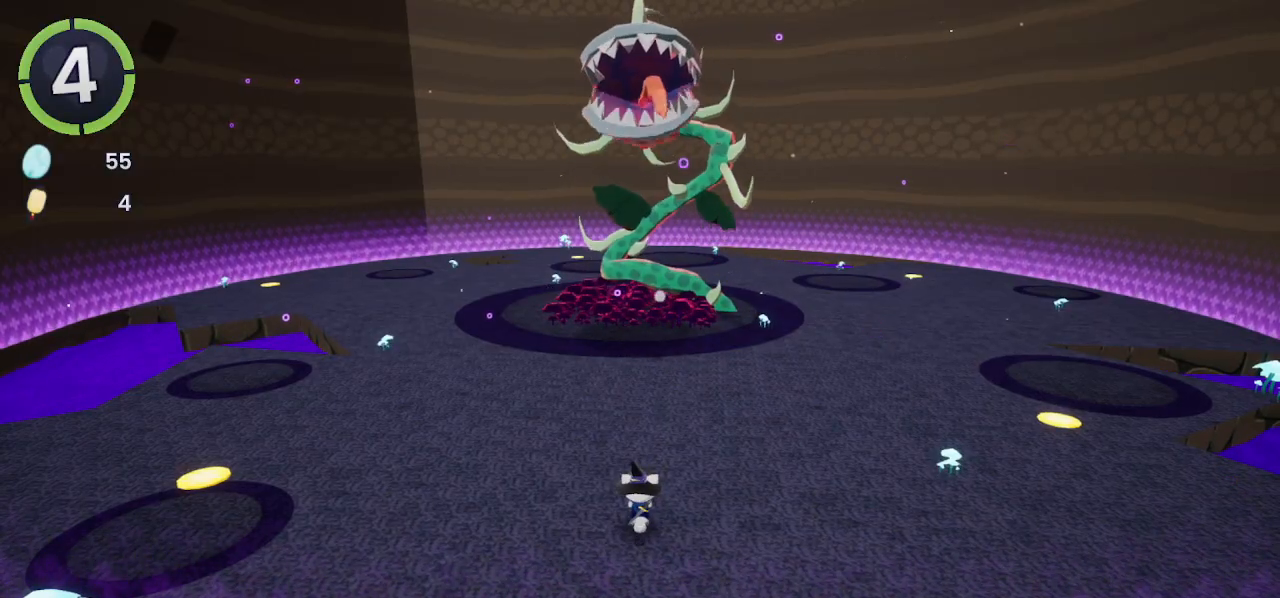
{"buttons": [], "left_stick": "center", "right_stick": "center", "events": []}
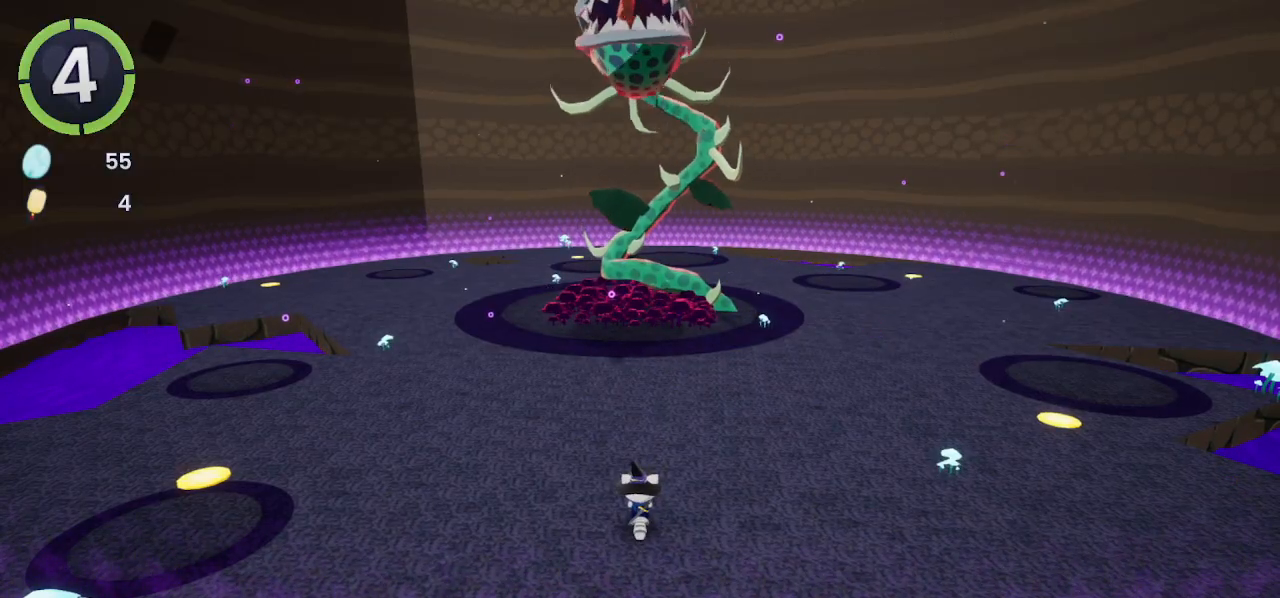
{"buttons": [], "left_stick": "center", "right_stick": "center", "events": [[100, "left_stick", "up"], [467, "left_stick", "center"]]}
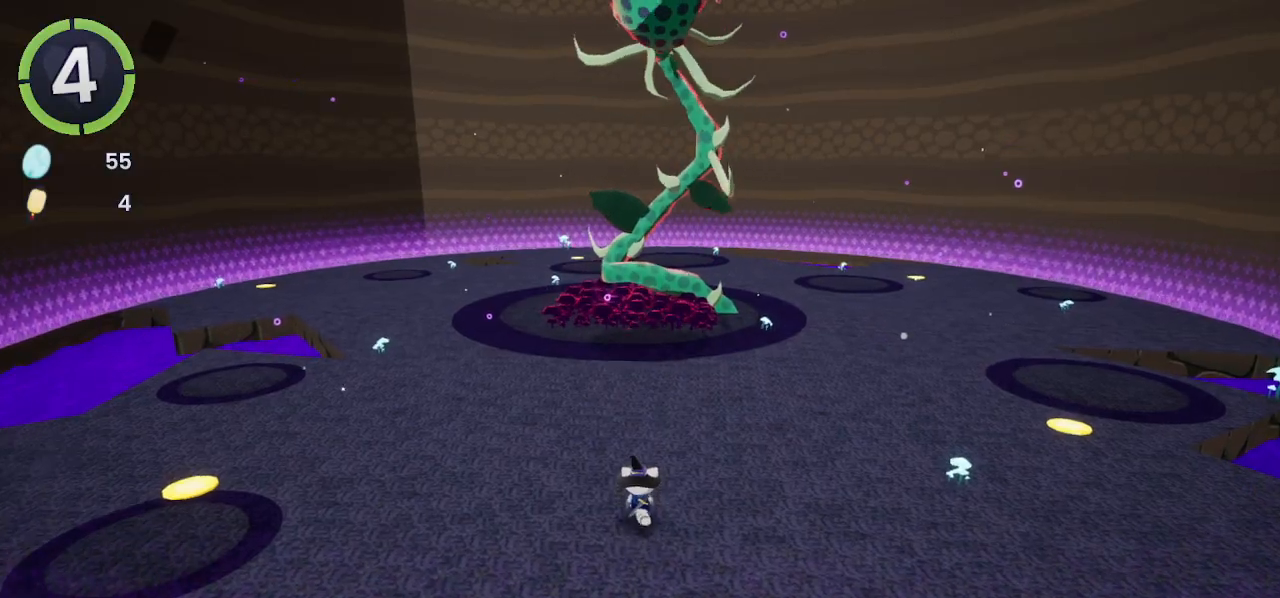
{"buttons": [], "left_stick": "up", "right_stick": "center", "events": [[333, "left_stick", "up"]]}
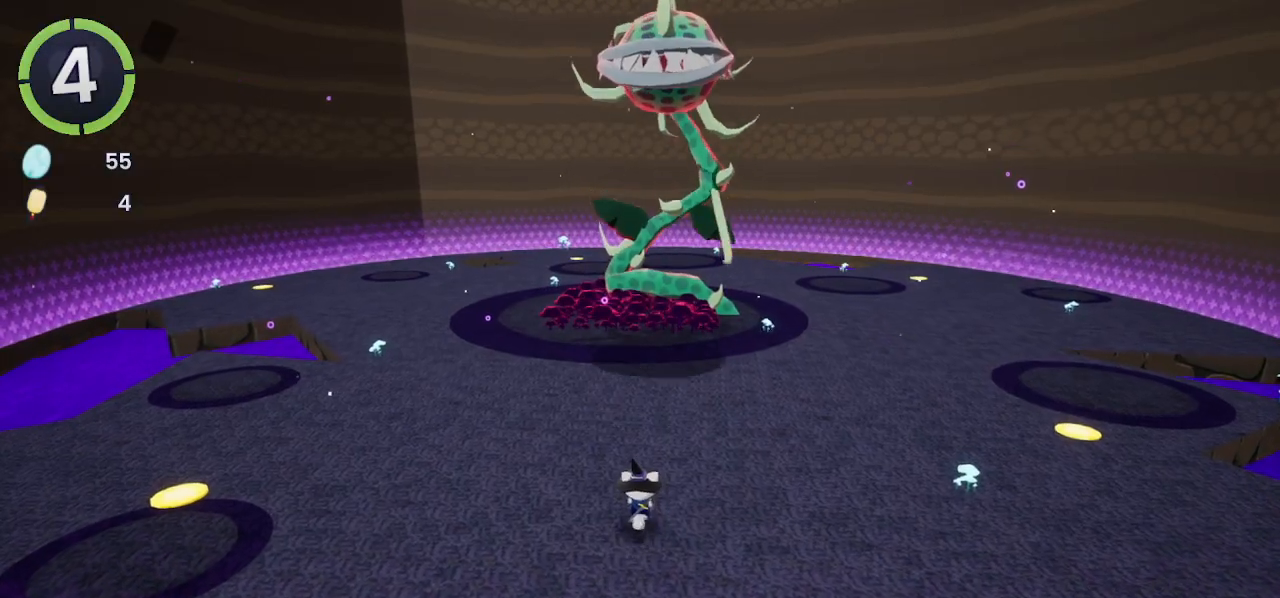
{"buttons": [], "left_stick": "center", "right_stick": "center", "events": [[33, "left_stick", "center"], [233, "left_stick", "up"], [233, "right_stick", "up"], [433, "left_stick", "center"], [433, "right_stick", "center"]]}
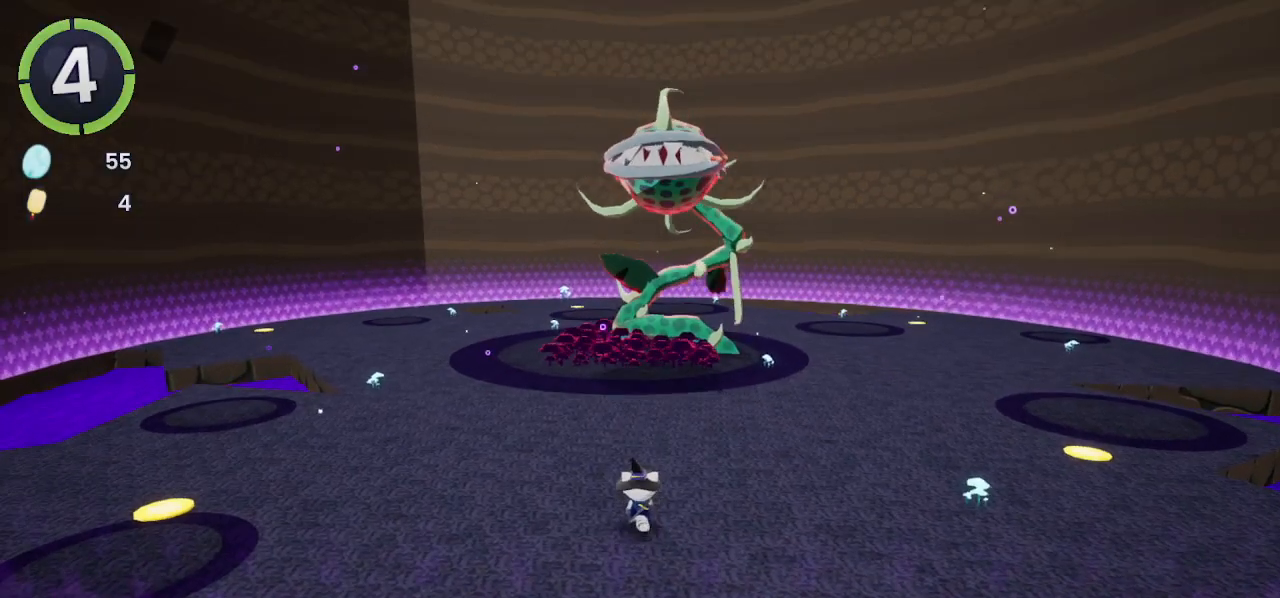
{"buttons": [], "left_stick": "center", "right_stick": "center", "events": []}
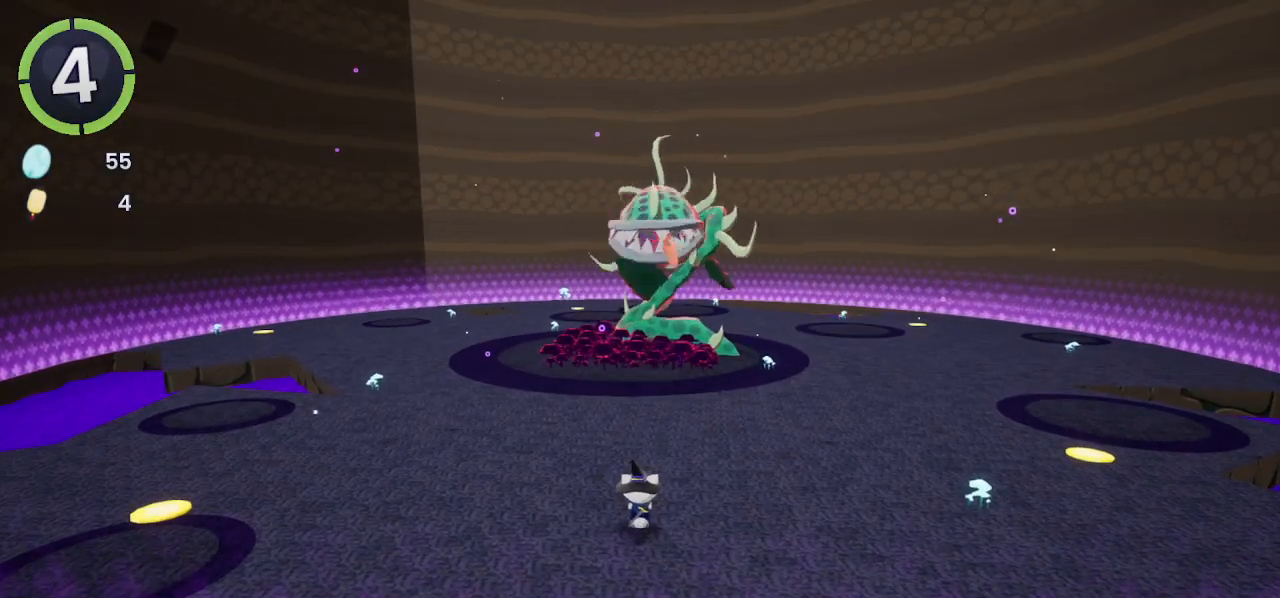
{"buttons": [], "left_stick": "up", "right_stick": "center", "events": [[333, "left_stick", "up"]]}
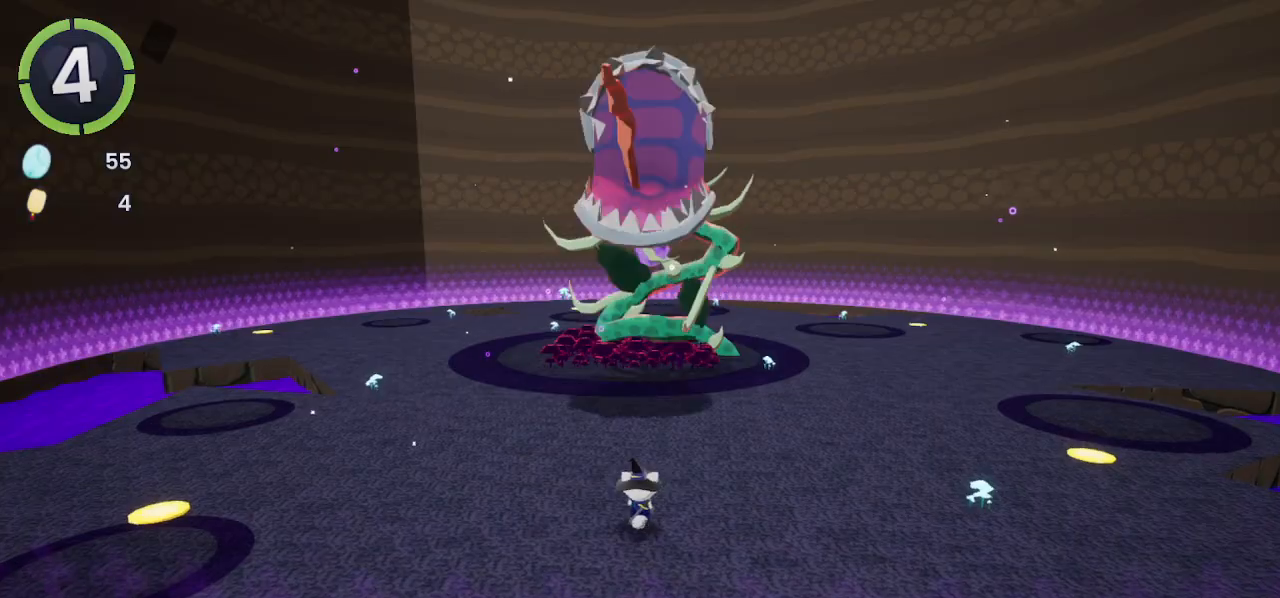
{"buttons": [], "left_stick": "up", "right_stick": "center", "events": [[400, "SQUARE", "down"], [500, "SQUARE", "up"]]}
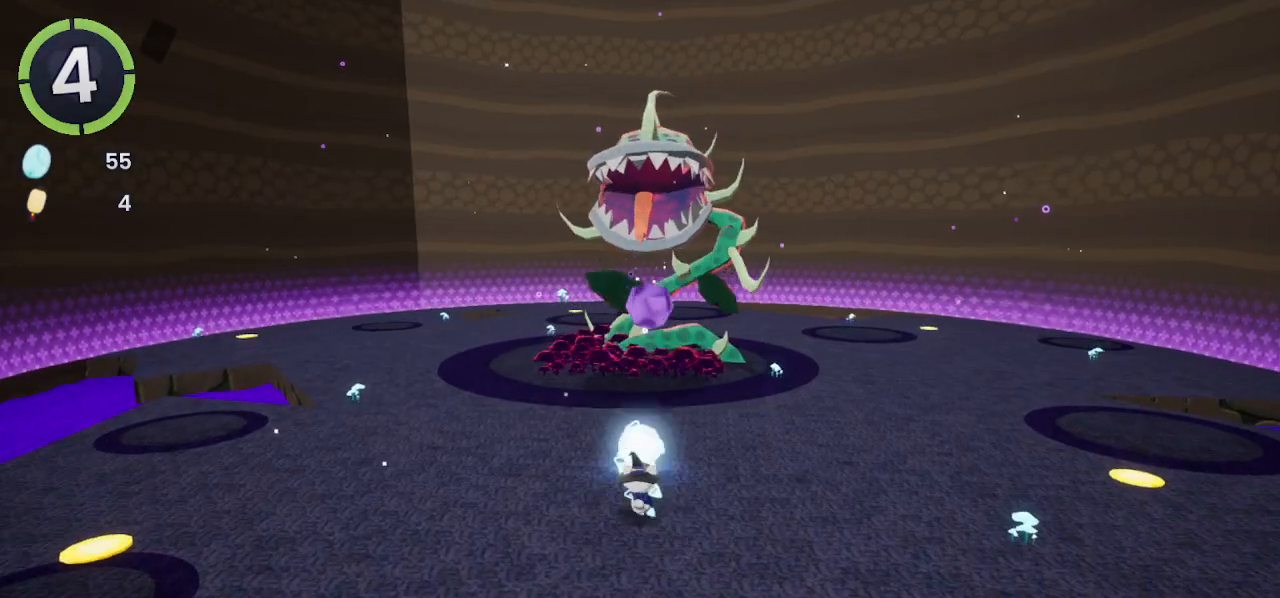
{"buttons": [], "left_stick": "down", "right_stick": "center", "events": [[33, "left_stick", "center"], [100, "left_stick", "down"]]}
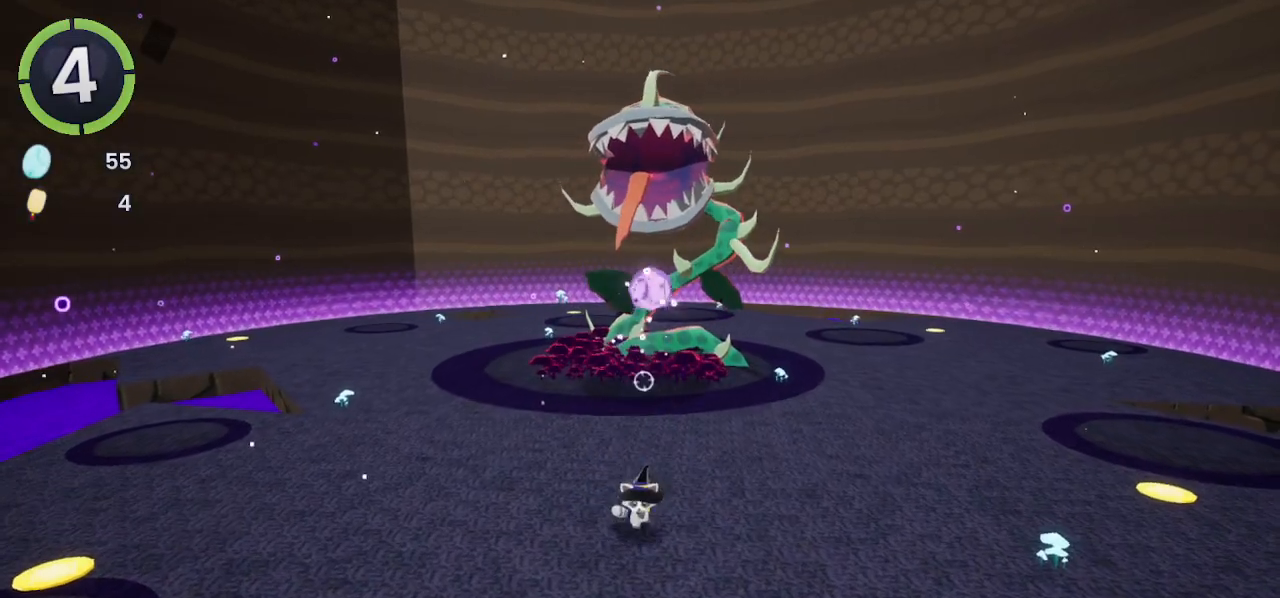
{"buttons": [], "left_stick": "up-left", "right_stick": "center", "events": [[133, "left_stick", "up"], [433, "SQUARE", "down"], [467, "left_stick", "up-left"], [500, "SQUARE", "up"]]}
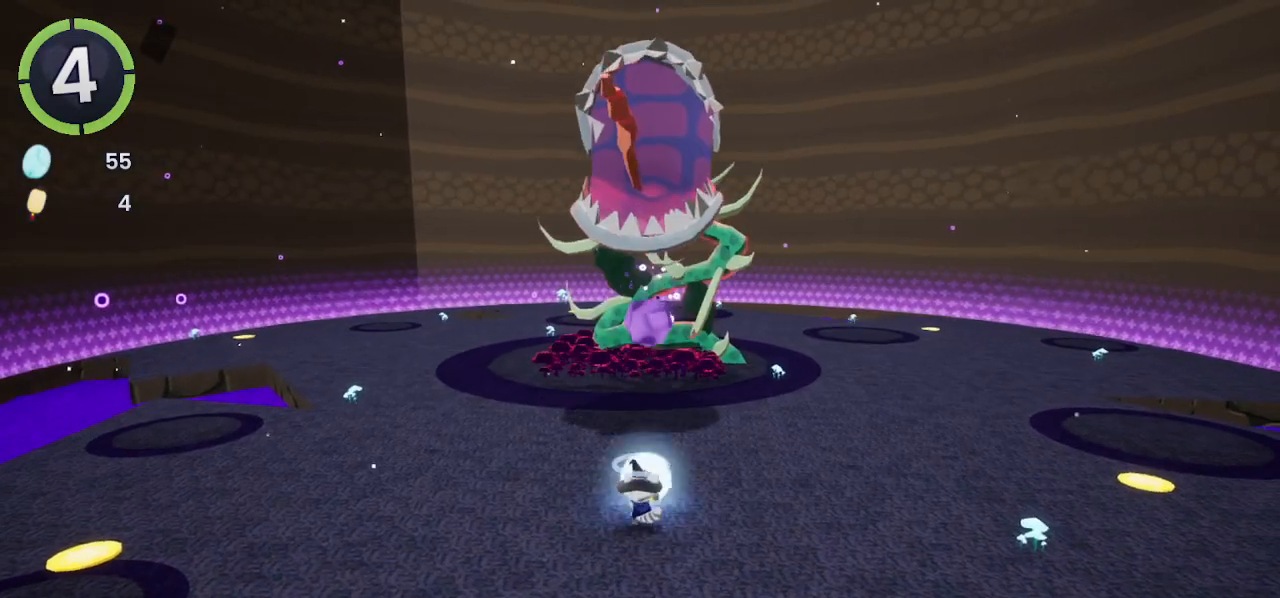
{"buttons": [], "left_stick": "down-left", "right_stick": "center", "events": [[67, "left_stick", "down-left"]]}
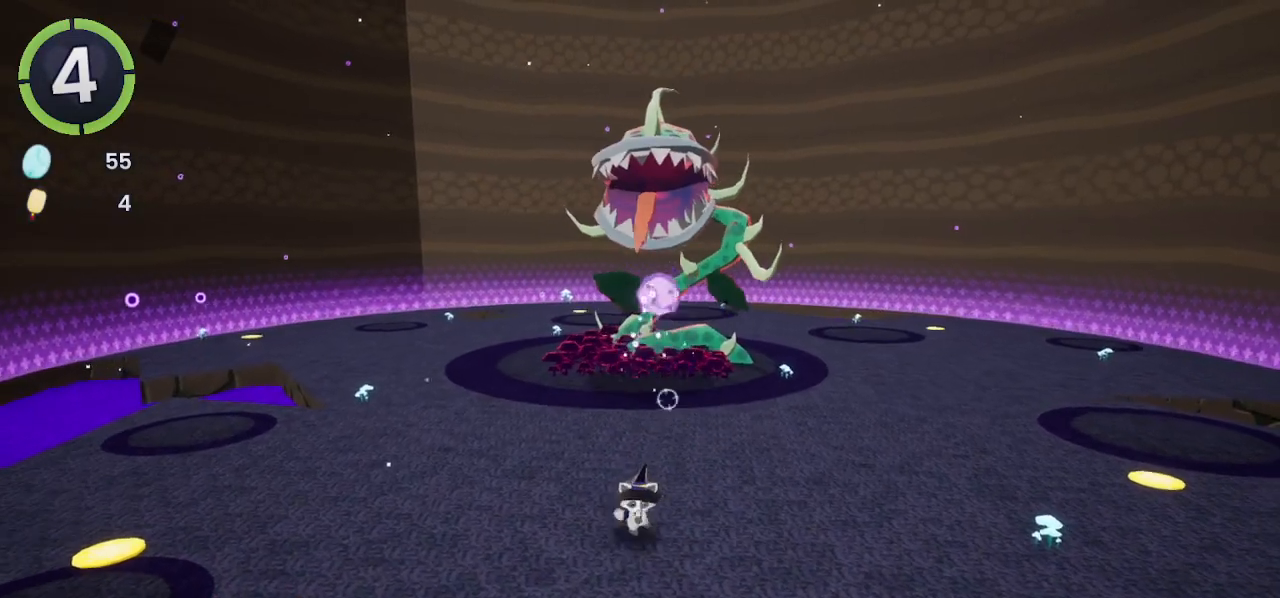
{"buttons": ["SQUARE"], "left_stick": "up", "right_stick": "center", "events": [[67, "left_stick", "up"], [400, "SQUARE", "down"]]}
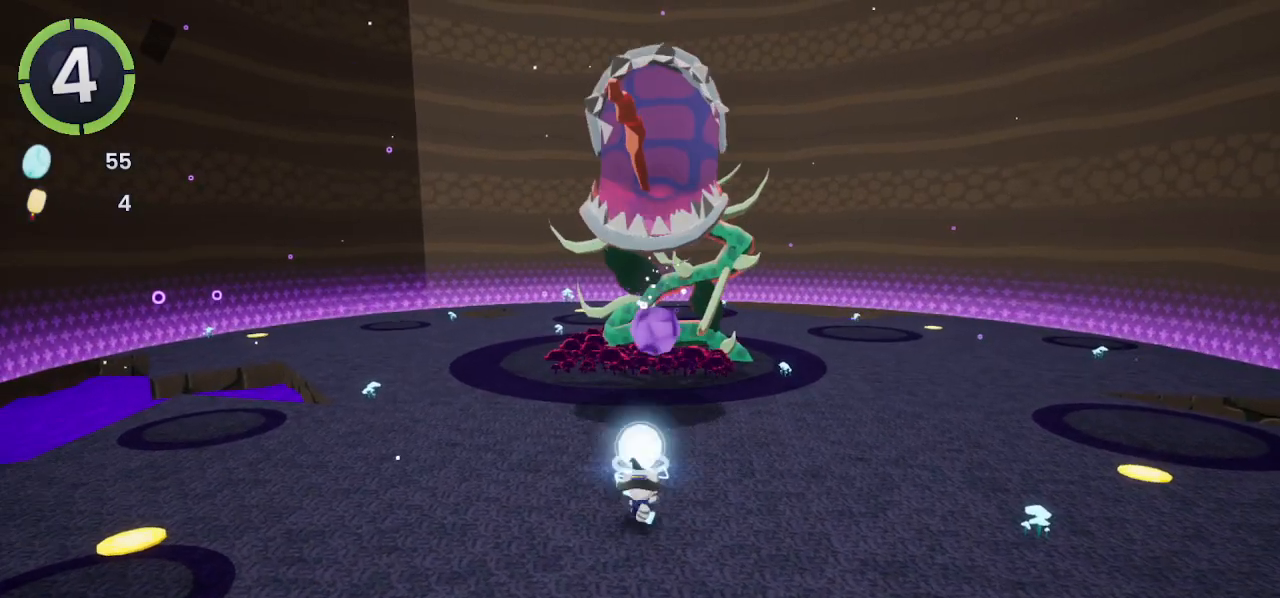
{"buttons": [], "left_stick": "down", "right_stick": "center", "events": [[33, "SQUARE", "up"], [167, "left_stick", "down-left"], [333, "left_stick", "down"]]}
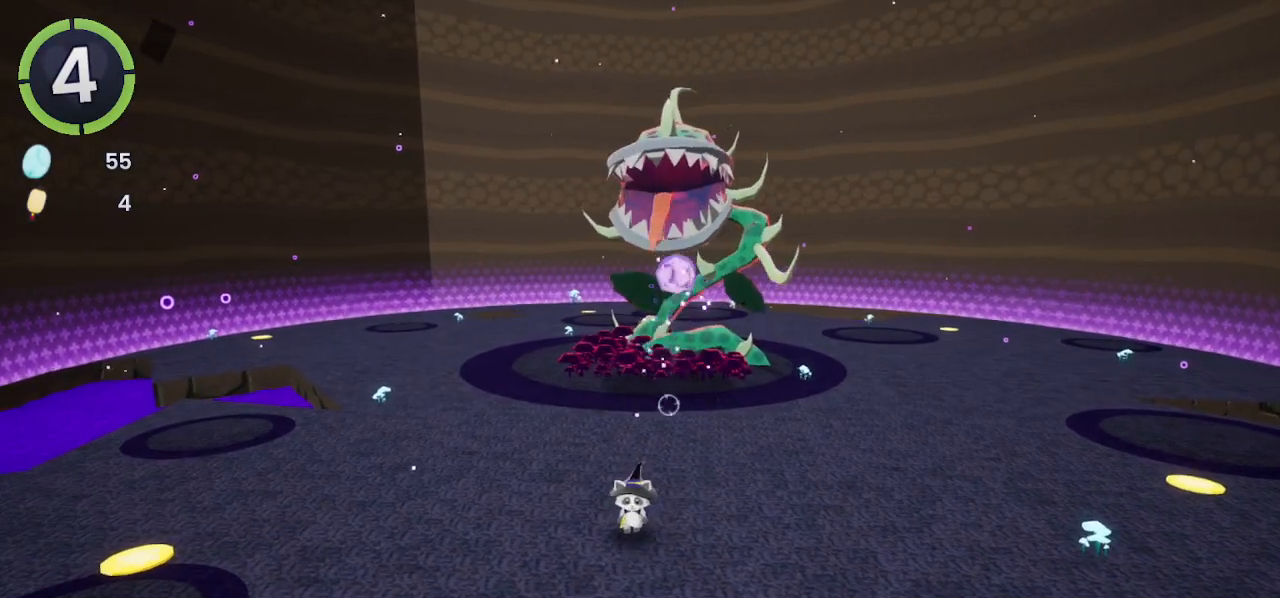
{"buttons": [], "left_stick": "center", "right_stick": "center", "events": [[33, "left_stick", "up-right"], [233, "left_stick", "up"], [433, "left_stick", "center"]]}
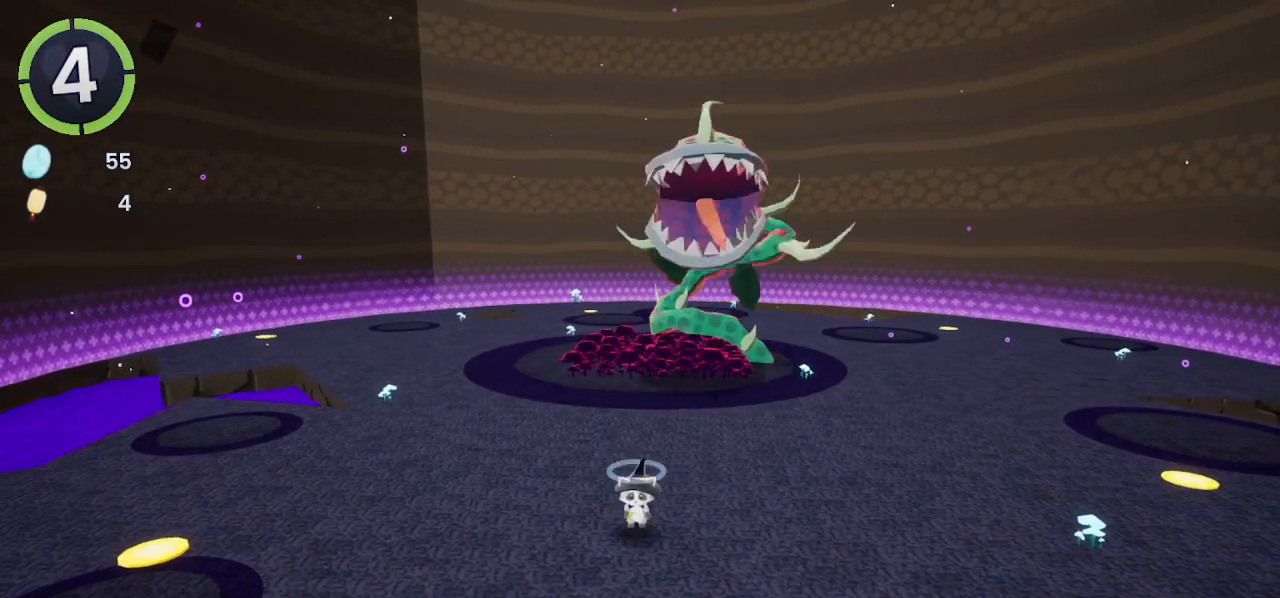
{"buttons": [], "left_stick": "down", "right_stick": "center", "events": [[200, "right_stick", "down"], [300, "right_stick", "center"], [500, "left_stick", "down"]]}
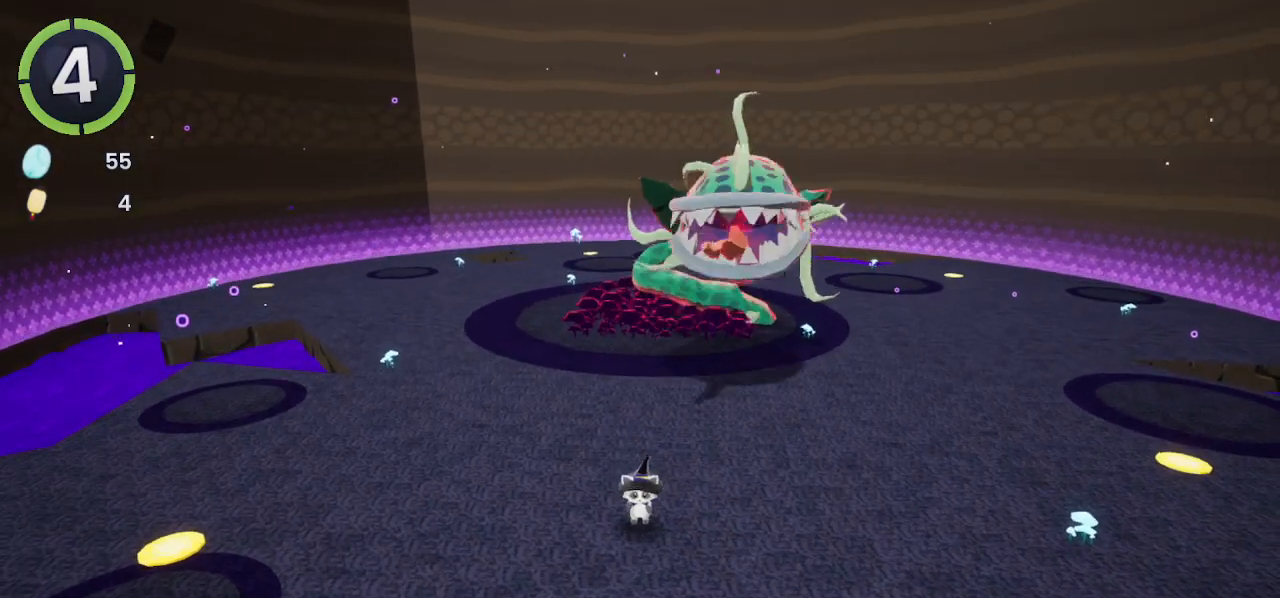
{"buttons": [], "left_stick": "down", "right_stick": "center", "events": []}
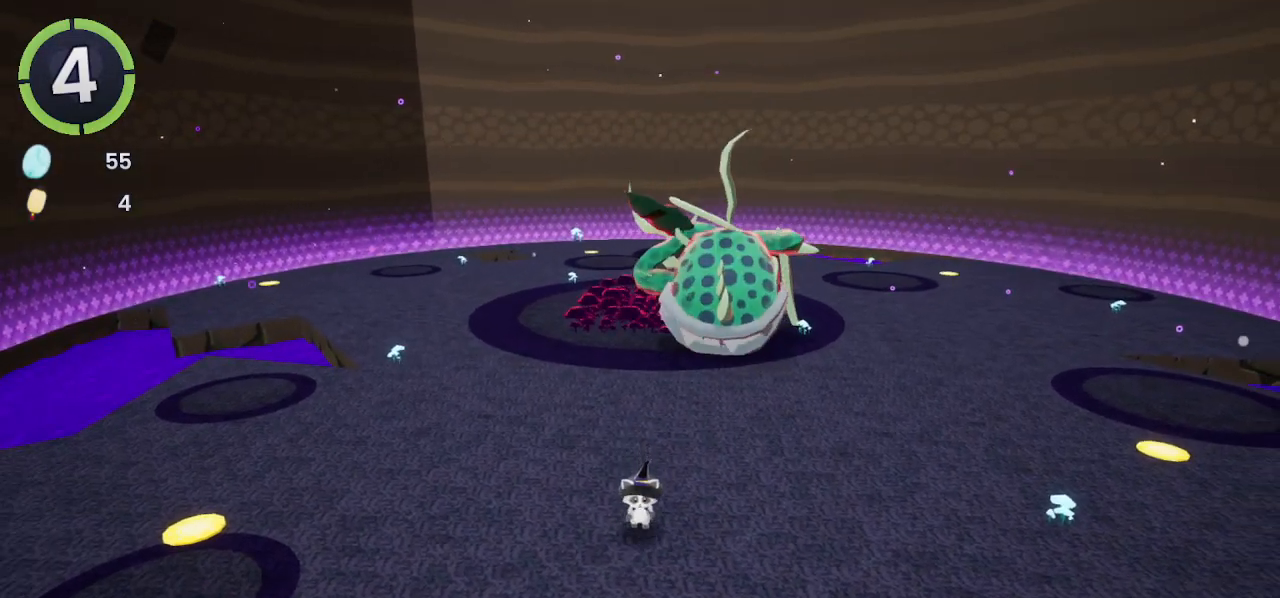
{"buttons": [], "left_stick": "down", "right_stick": "center", "events": []}
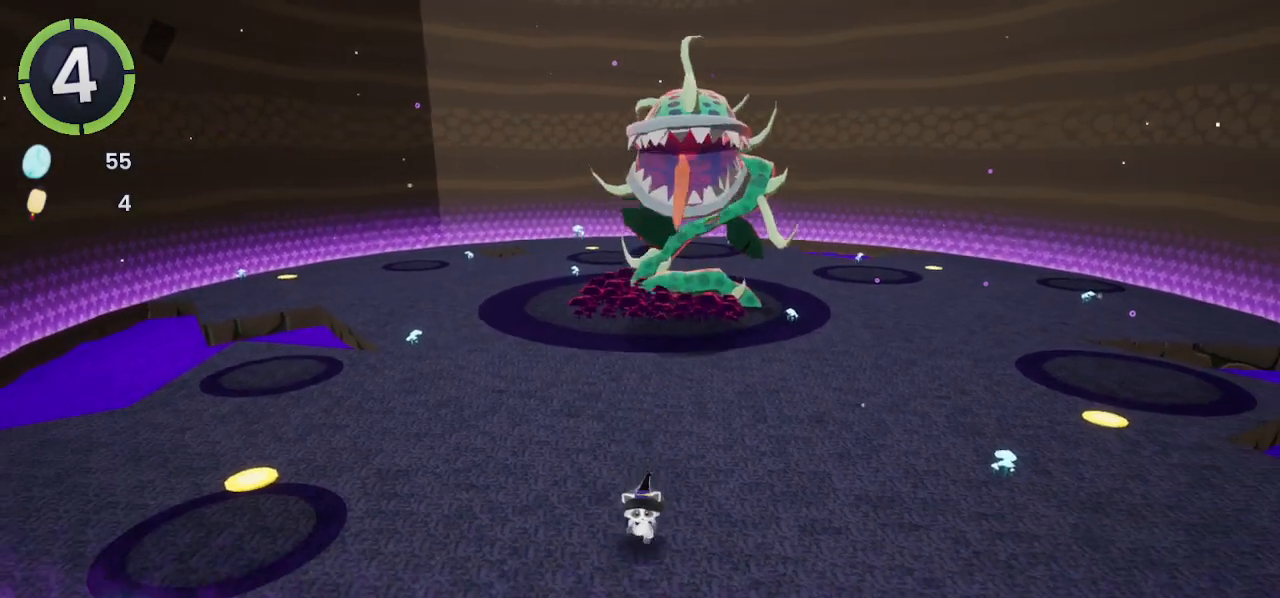
{"buttons": [], "left_stick": "center", "right_stick": "center", "events": [[33, "left_stick", "center"]]}
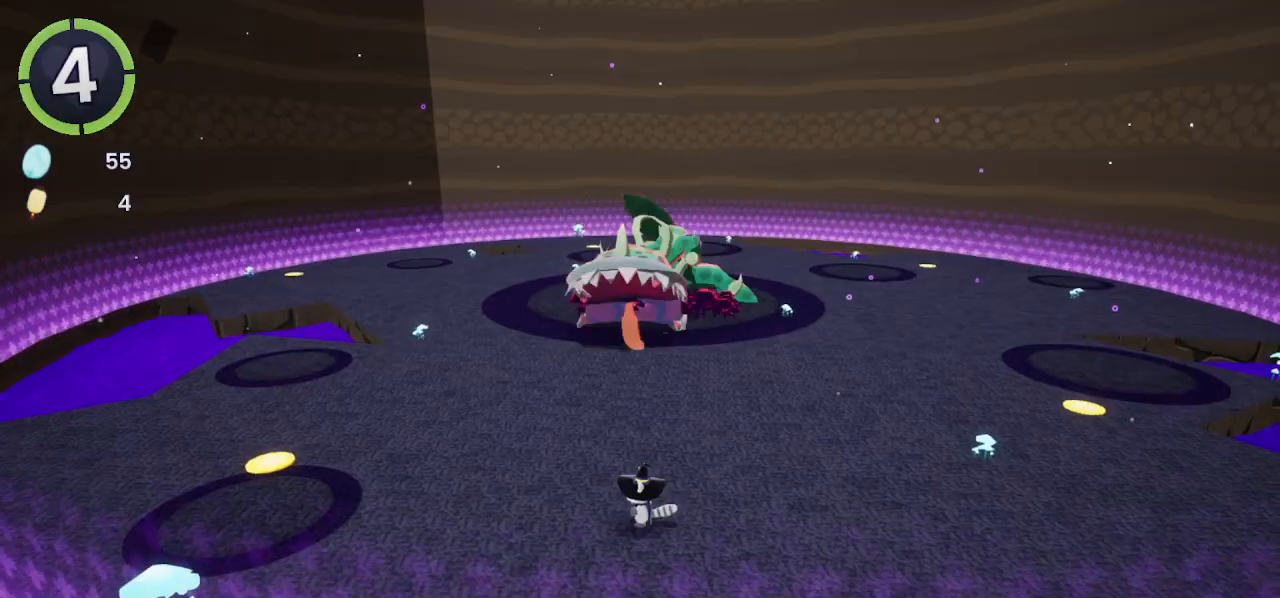
{"buttons": [], "left_stick": "center", "right_stick": "center", "events": []}
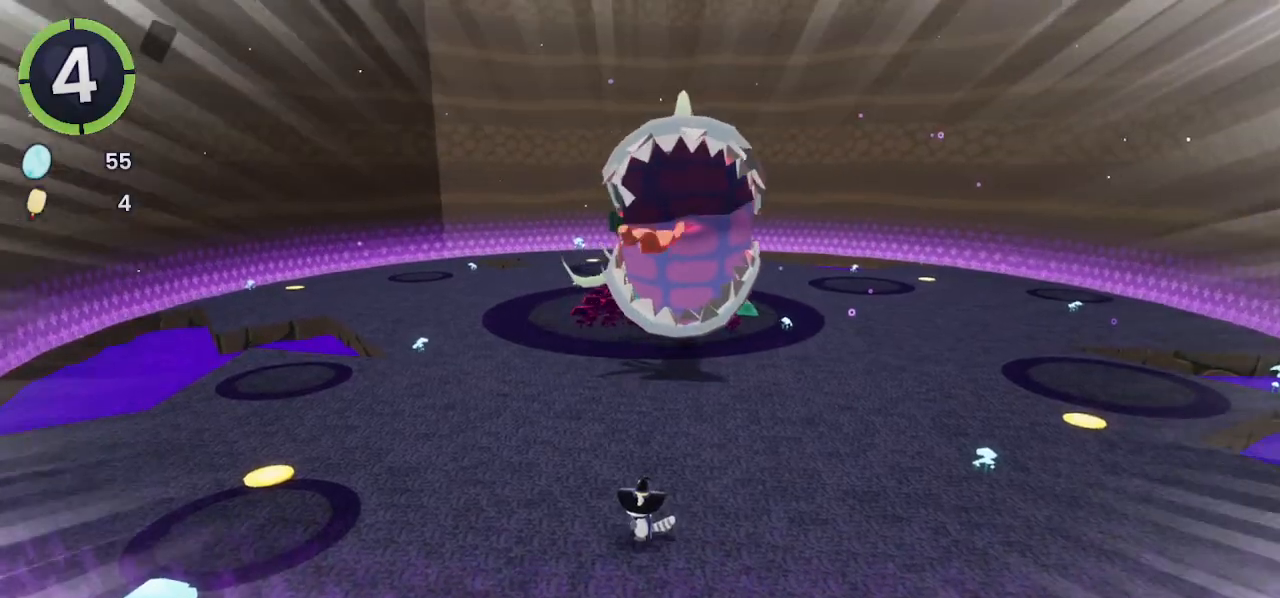
{"buttons": [], "left_stick": "center", "right_stick": "center", "events": []}
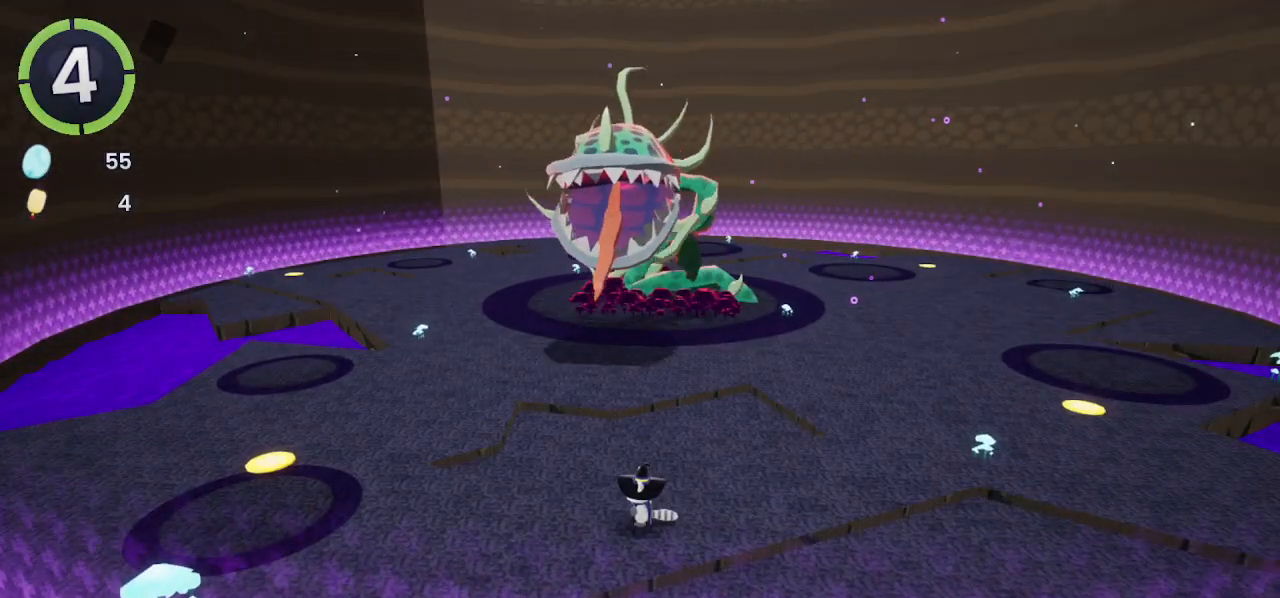
{"buttons": ["CROSS", "R2"], "left_stick": "up-right", "right_stick": "center", "events": [[100, "left_stick", "up-right"], [333, "R2", "down"], [367, "CROSS", "down"]]}
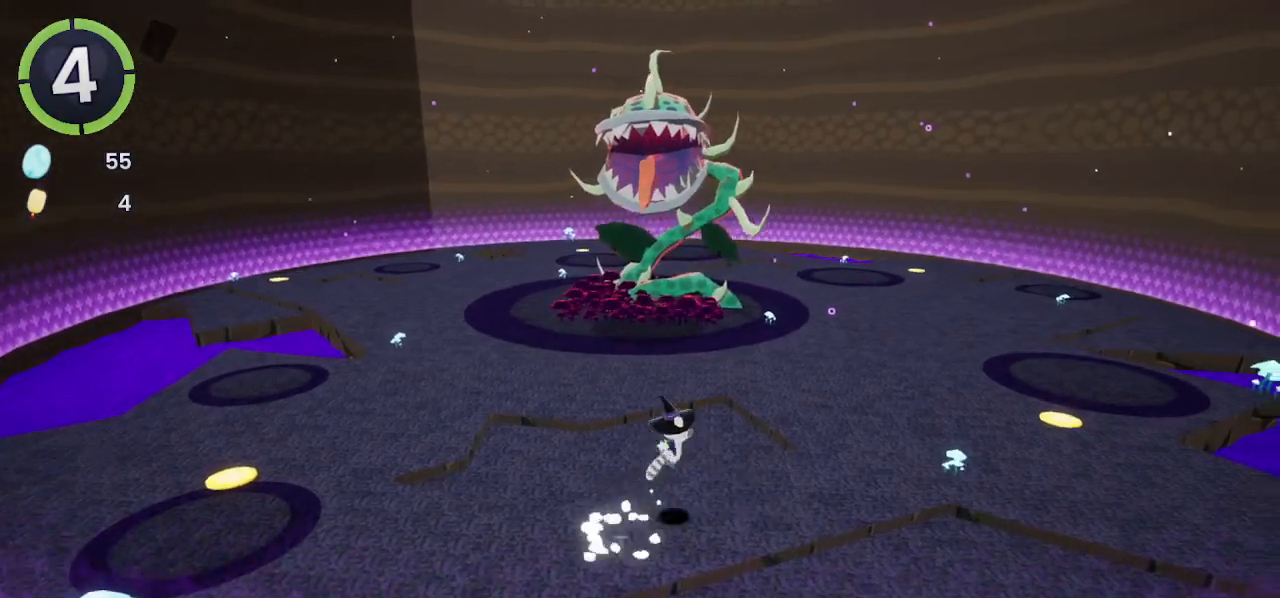
{"buttons": [], "left_stick": "down-right", "right_stick": "center", "events": [[33, "CROSS", "up"], [67, "R2", "up"], [133, "left_stick", "right"], [300, "left_stick", "down-right"], [300, "right_stick", "left"], [433, "right_stick", "center"]]}
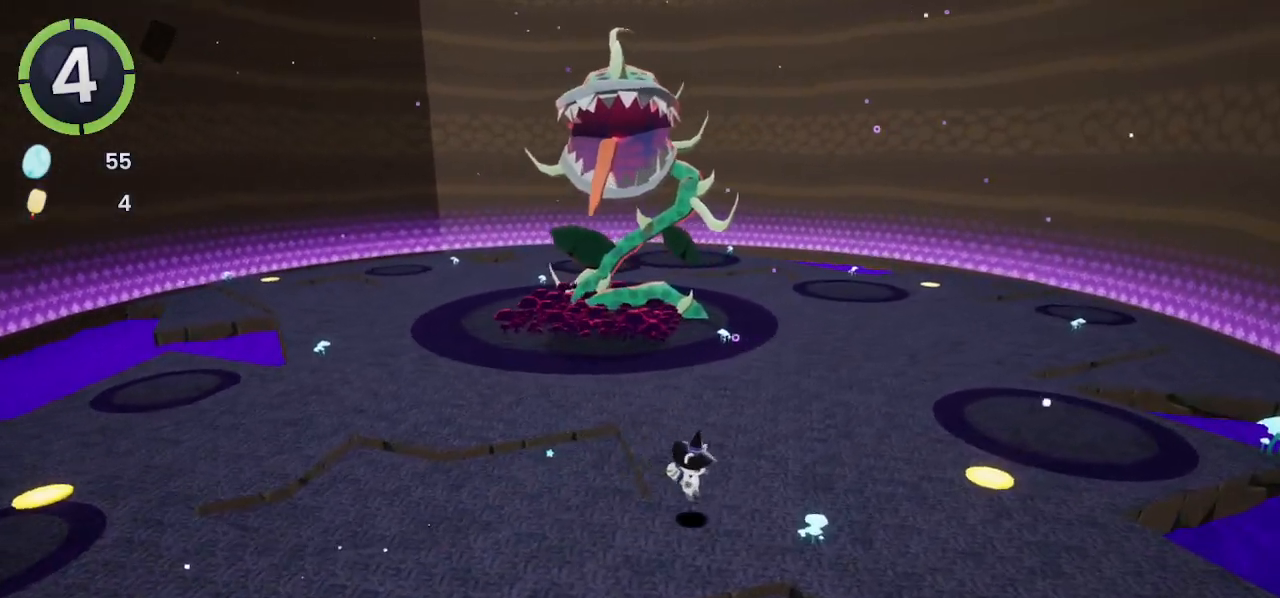
{"buttons": [], "left_stick": "down-right", "right_stick": "left", "events": [[133, "right_stick", "left"], [267, "right_stick", "center"], [367, "right_stick", "left"]]}
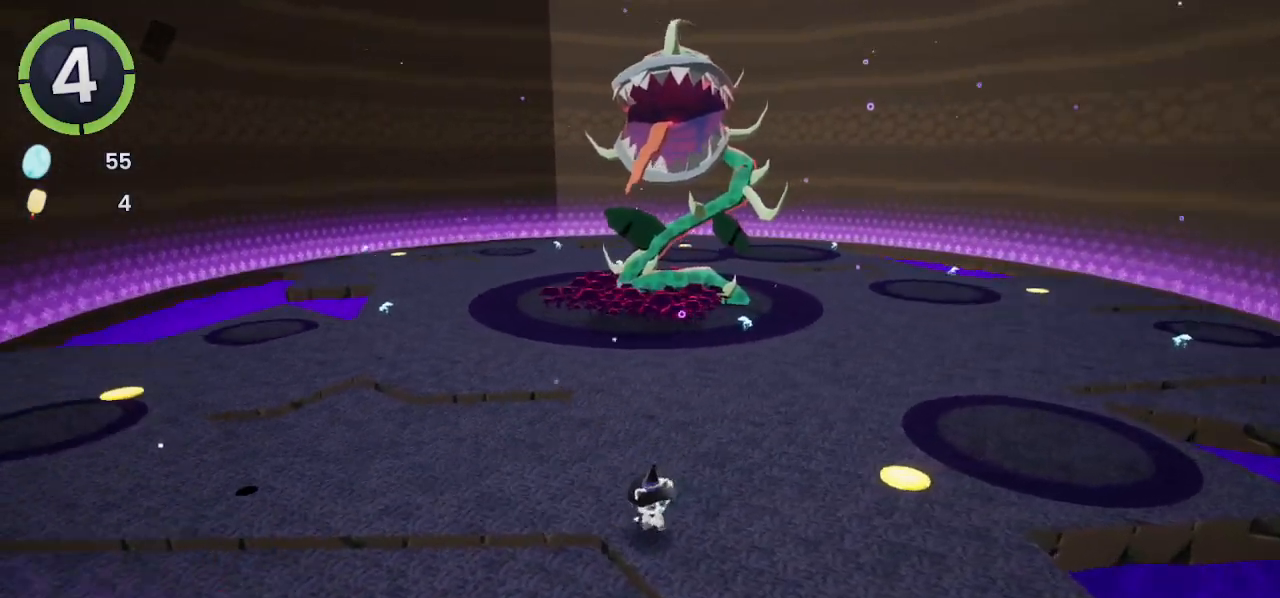
{"buttons": [], "left_stick": "right", "right_stick": "center", "events": [[33, "right_stick", "center"], [167, "right_stick", "left"], [333, "left_stick", "right"], [333, "right_stick", "center"]]}
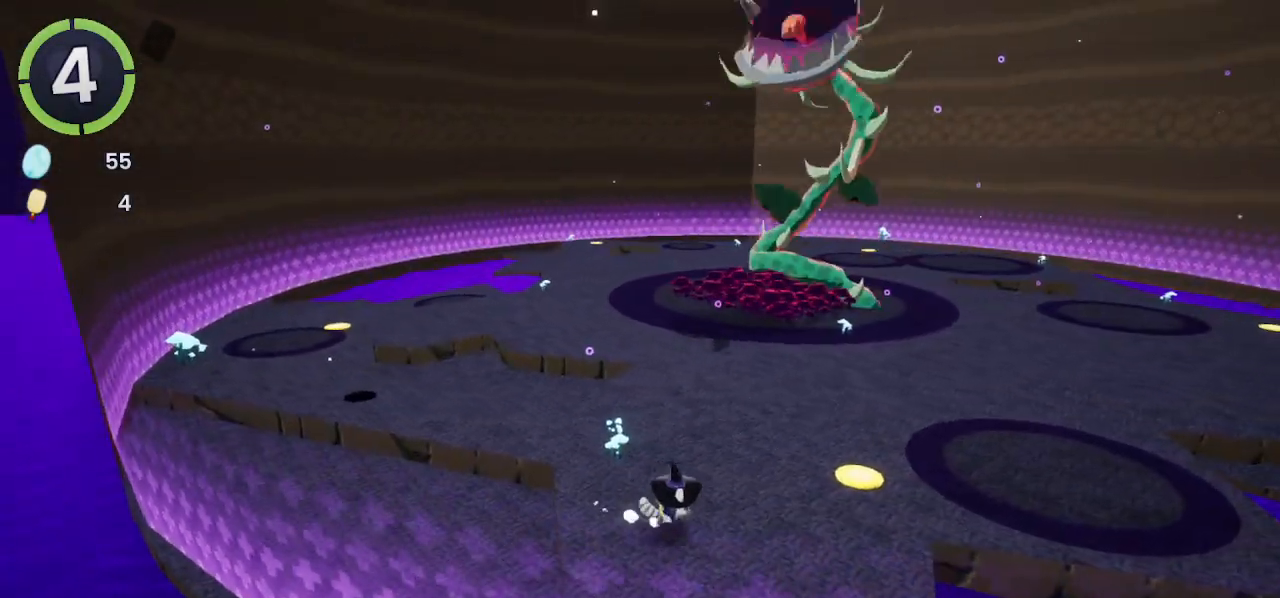
{"buttons": [], "left_stick": "up-right", "right_stick": "down-right", "events": [[300, "left_stick", "center"], [333, "right_stick", "down-right"], [367, "left_stick", "right"], [433, "left_stick", "up-right"]]}
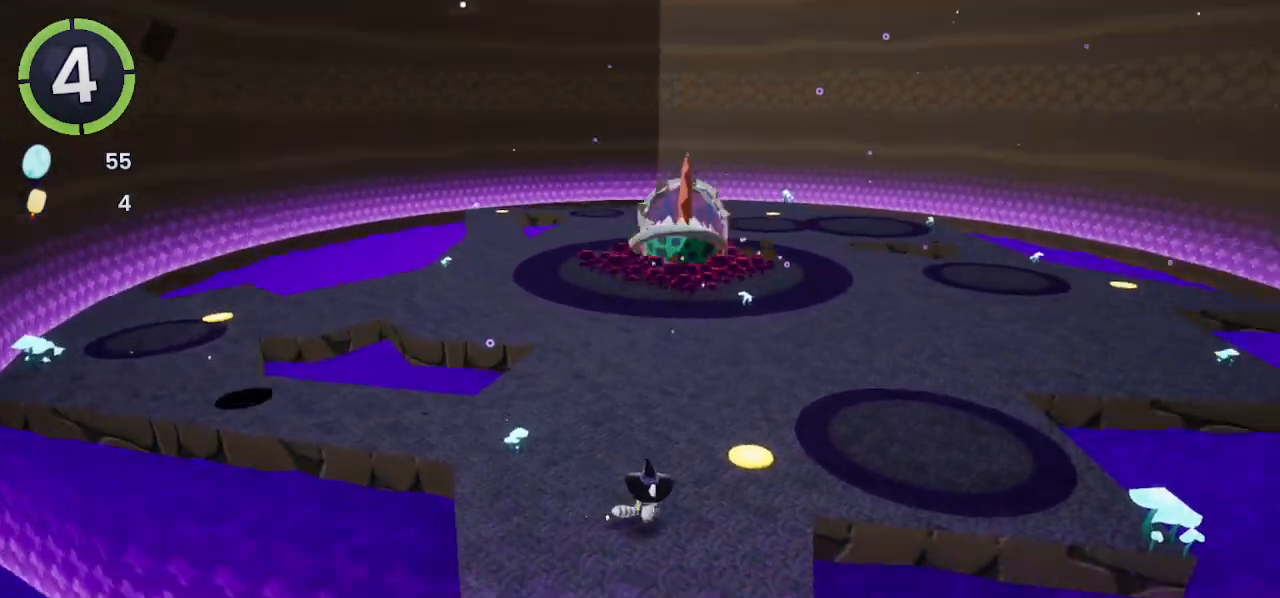
{"buttons": [], "left_stick": "up-right", "right_stick": "center", "events": [[67, "right_stick", "center"], [133, "left_stick", "center"], [300, "left_stick", "up-right"], [333, "R2", "down"], [367, "CROSS", "down"], [400, "CROSS", "up"], [433, "R2", "up"]]}
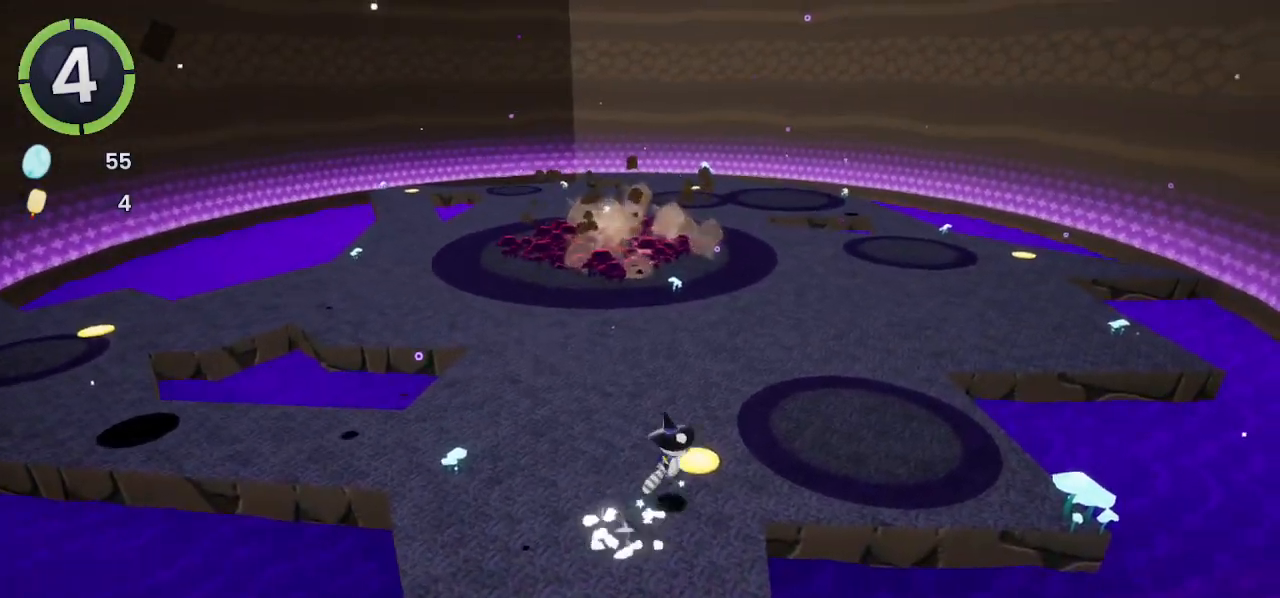
{"buttons": [], "left_stick": "up-right", "right_stick": "center", "events": []}